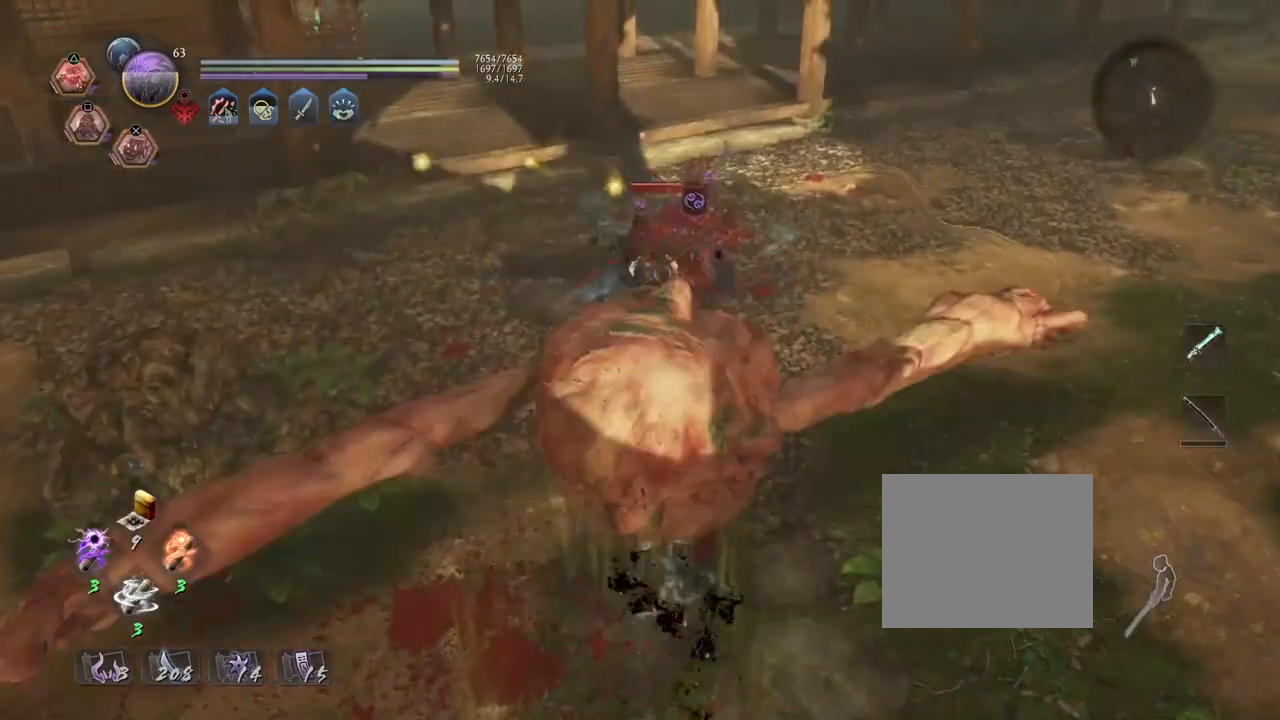
Gameplay with a controller (PlayStation layout); each line is a JSON object with the inputs held at the frame after it (dt_ms = milliseconds from this image to that frame). "events" lists button and stick changes between this image and that frame as [ms after this image, input, new state], when the widget could be followed in between.
{"dt_ms": 500, "buttons": [], "left_stick": "up", "right_stick": "center", "events": [[50, "SQUARE", "up"], [67, "R2", "up"]]}
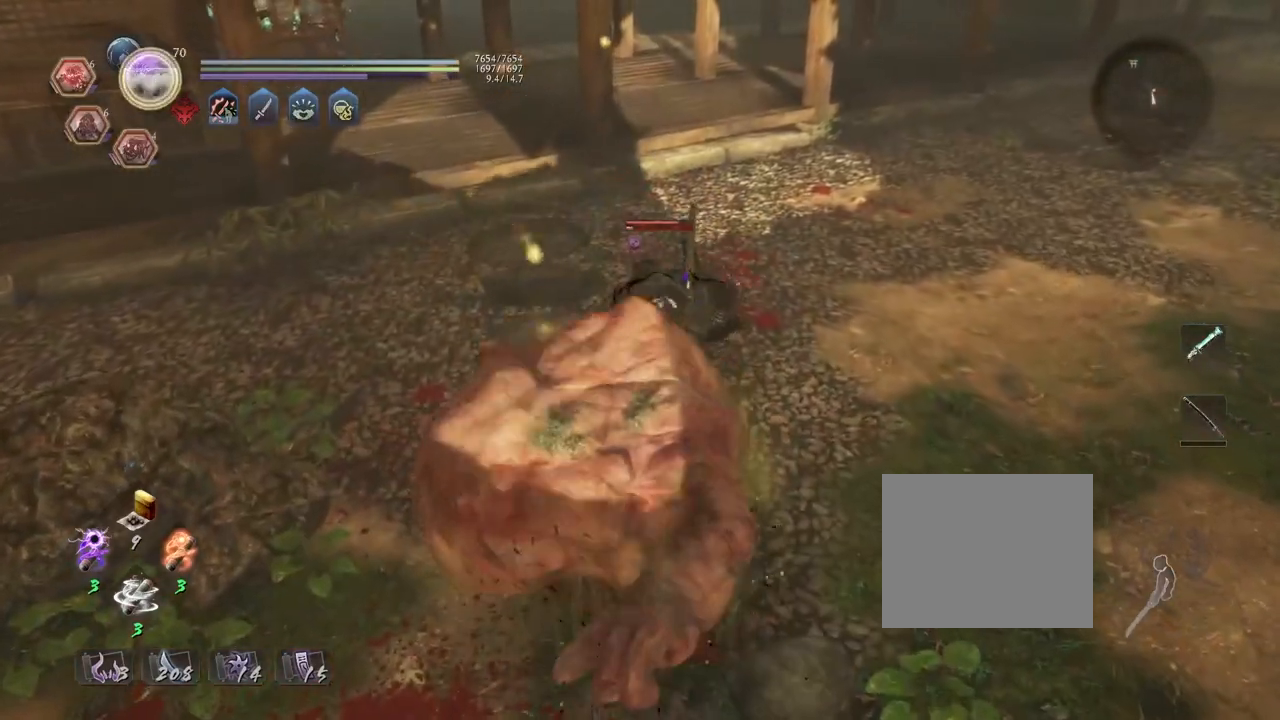
{"dt_ms": 500, "buttons": ["TRIANGLE"], "left_stick": "up", "right_stick": "center", "events": [[450, "TRIANGLE", "down"]]}
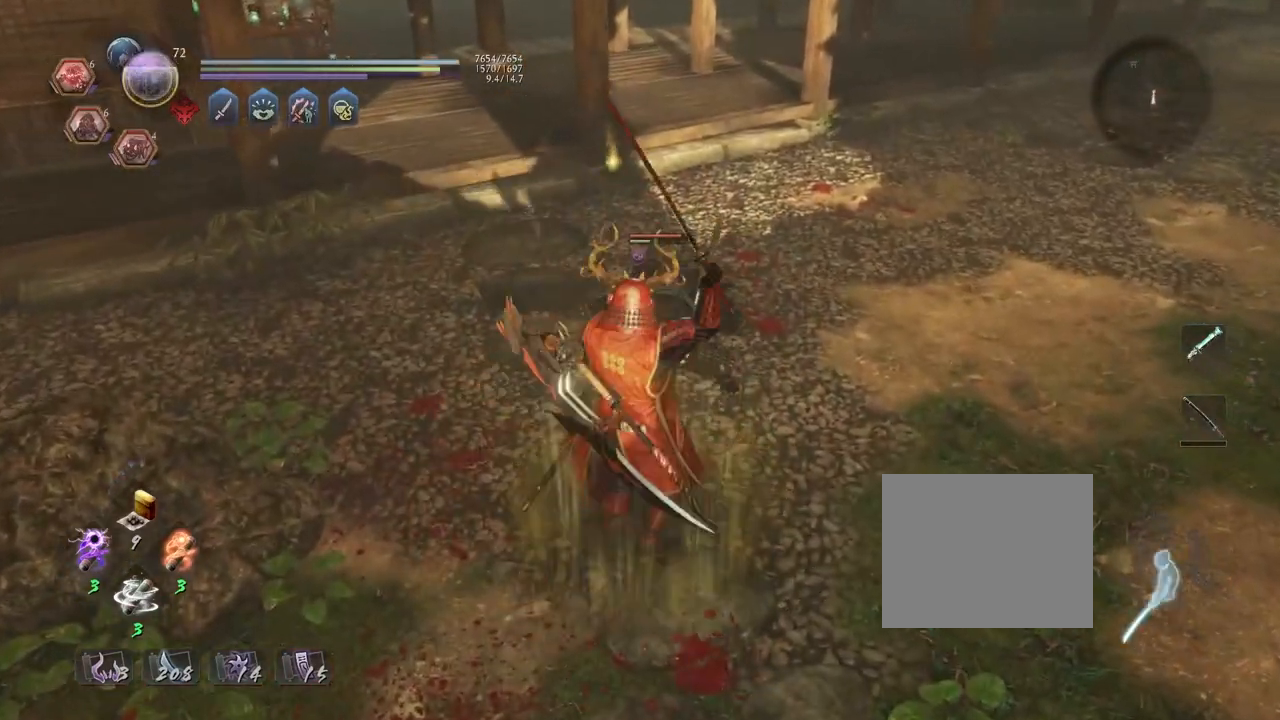
{"dt_ms": 500, "buttons": [], "left_stick": "center", "right_stick": "center", "events": [[50, "left_stick", "center"], [83, "TRIANGLE", "up"], [167, "TRIANGLE", "down"], [283, "TRIANGLE", "up"]]}
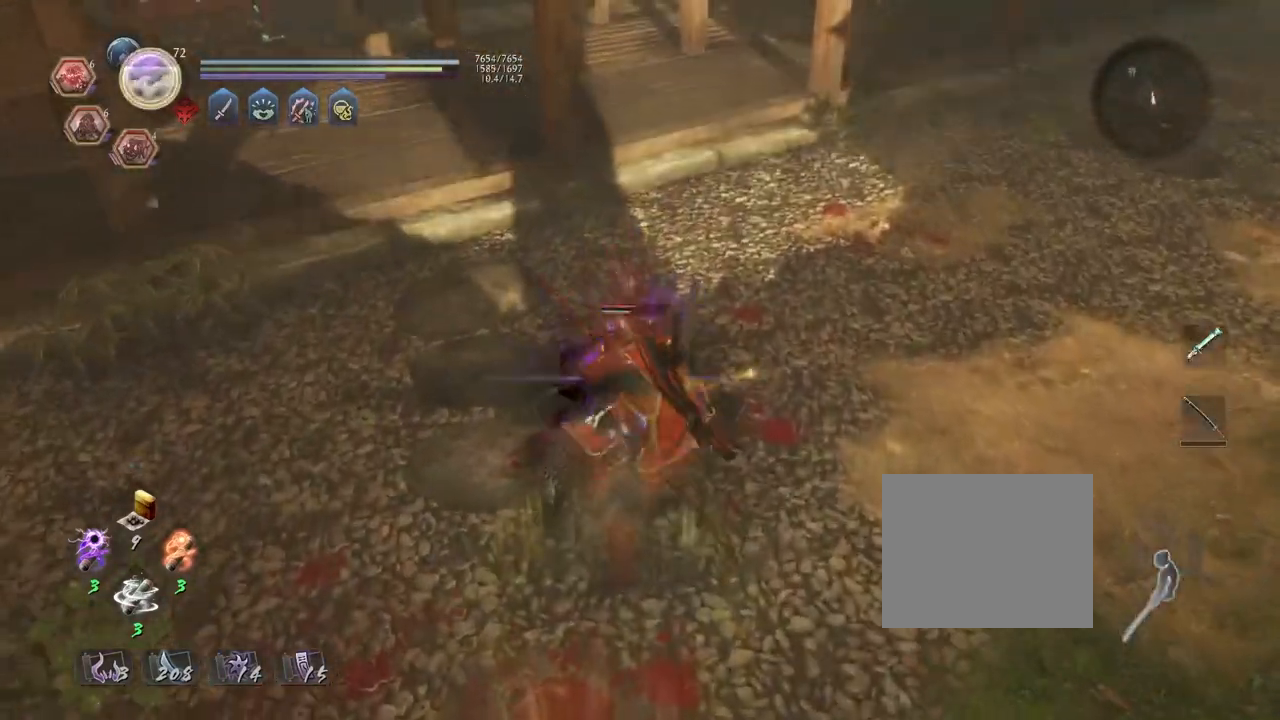
{"dt_ms": 500, "buttons": [], "left_stick": "center", "right_stick": "center", "events": []}
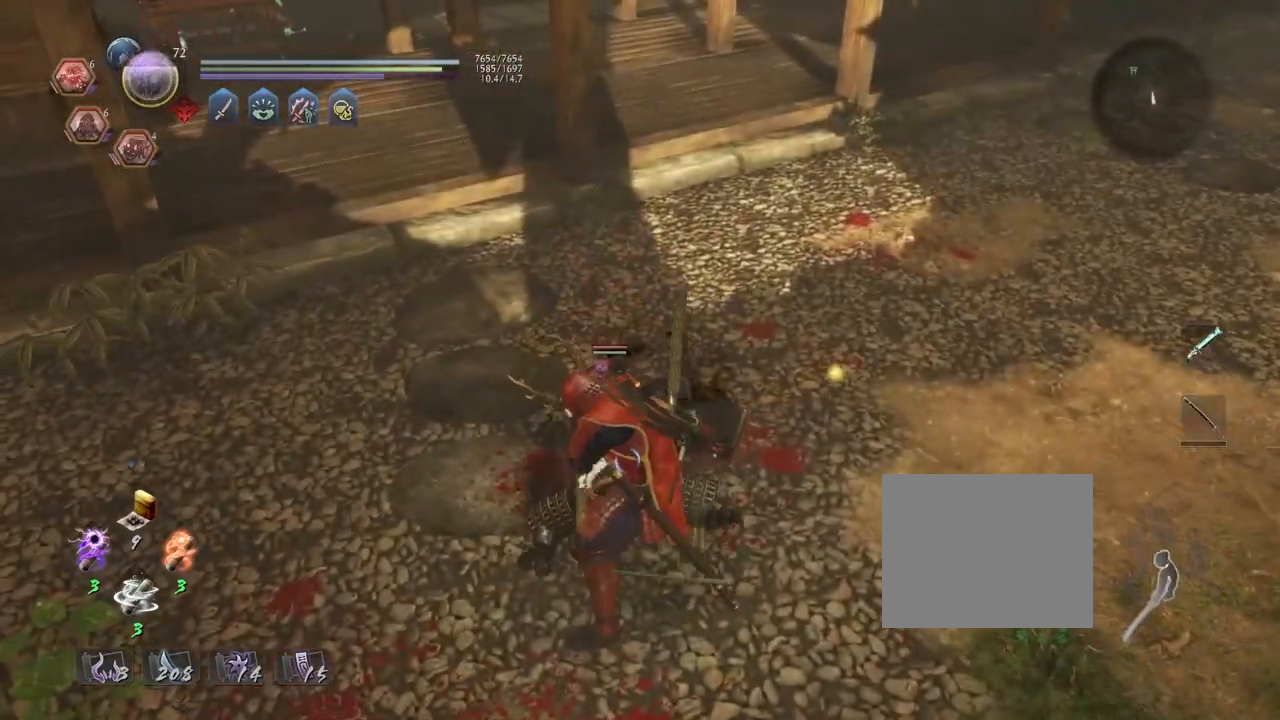
{"dt_ms": 500, "buttons": ["CIRCLE", "R1"], "left_stick": "up-left", "right_stick": "center", "events": [[33, "left_stick", "up-left"], [117, "R1", "down"], [183, "CIRCLE", "down"], [283, "CIRCLE", "up"], [383, "CIRCLE", "down"]]}
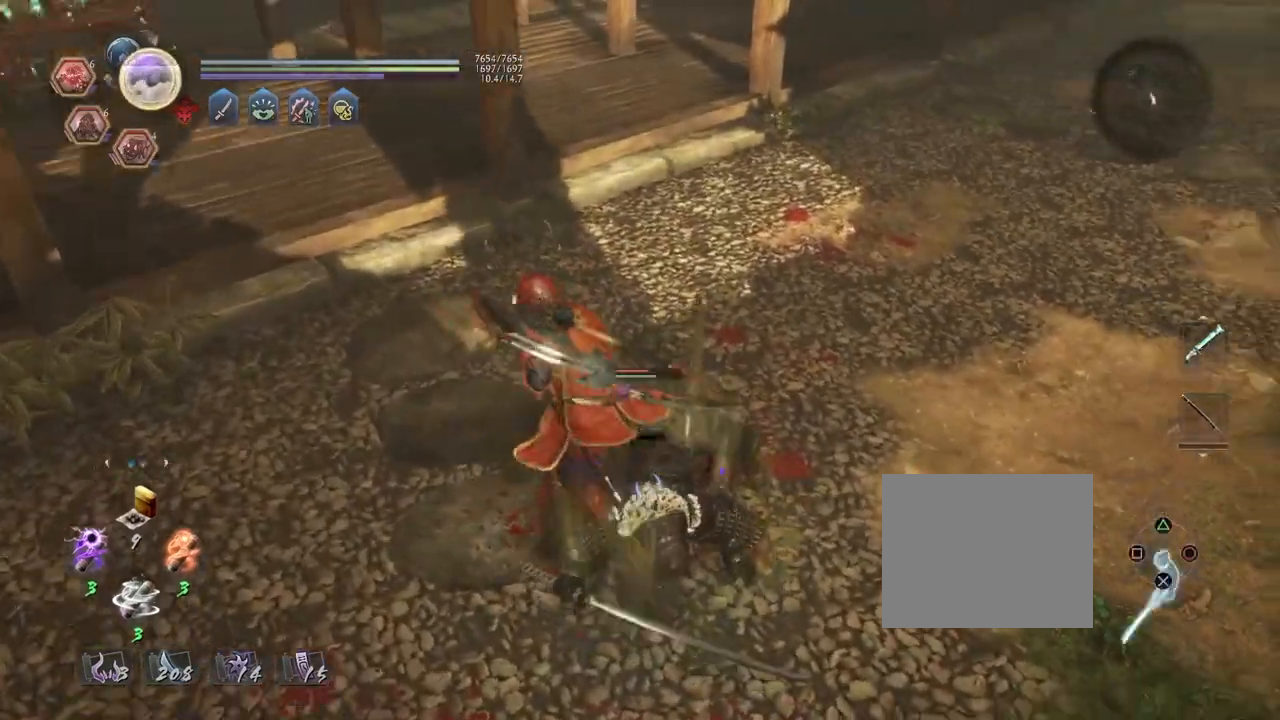
{"dt_ms": 500, "buttons": ["CIRCLE", "R1"], "left_stick": "center", "right_stick": "center", "events": [[500, "left_stick", "center"]]}
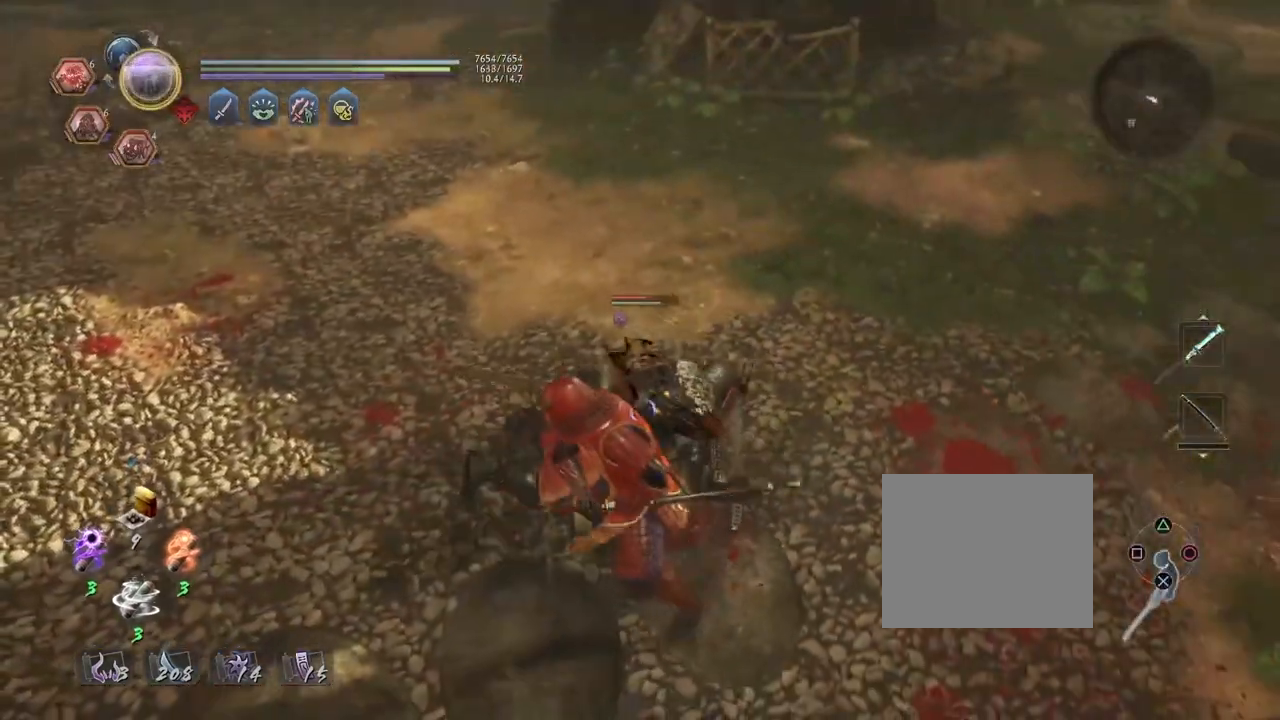
{"dt_ms": 500, "buttons": ["CIRCLE", "R1"], "left_stick": "center", "right_stick": "center", "events": []}
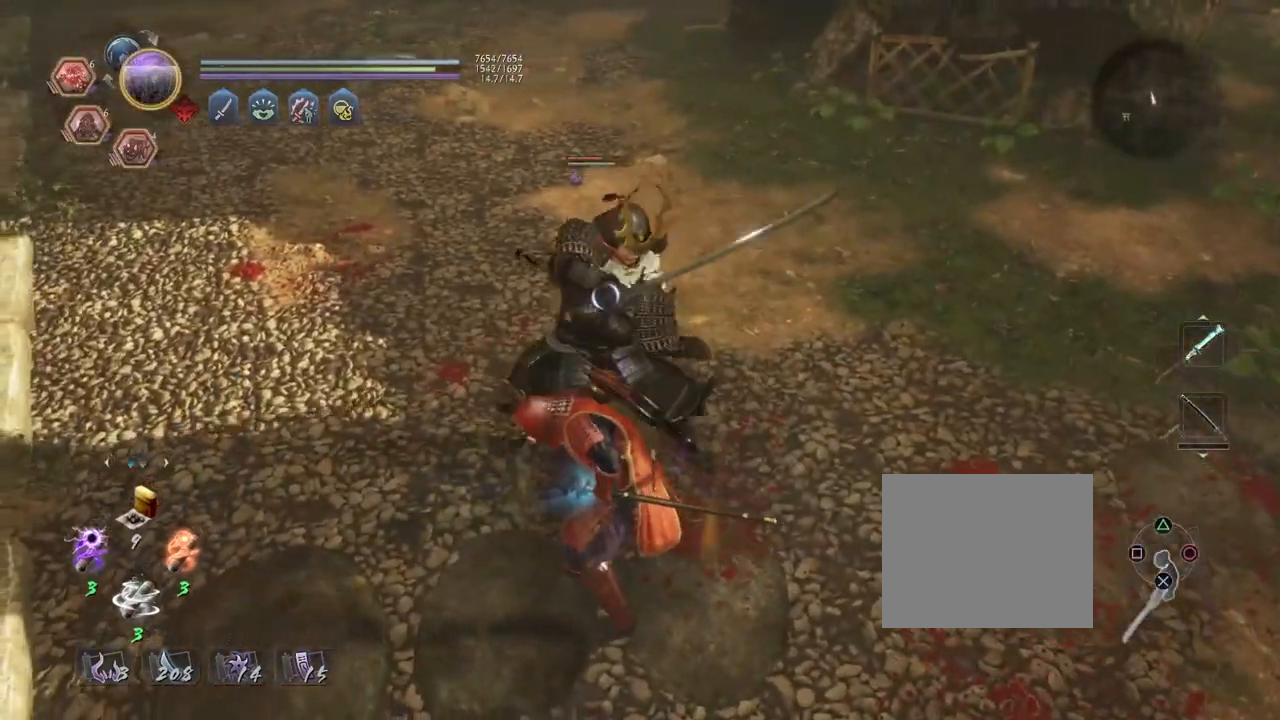
{"dt_ms": 500, "buttons": ["CIRCLE", "R1"], "left_stick": "center", "right_stick": "center", "events": []}
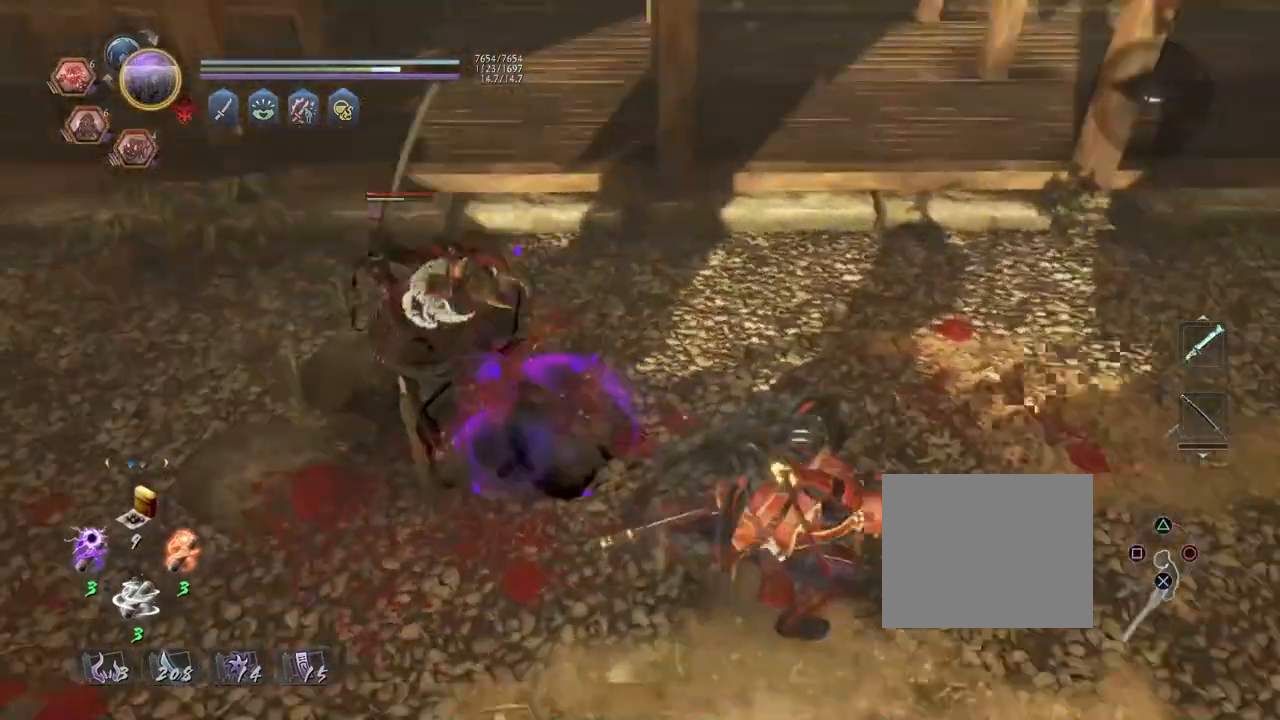
{"dt_ms": 500, "buttons": ["CIRCLE", "R1"], "left_stick": "center", "right_stick": "center", "events": [[17, "R1", "up"], [33, "CIRCLE", "up"], [150, "R1", "down"], [183, "CIRCLE", "down"], [267, "TRIANGLE", "down"], [367, "TRIANGLE", "up"]]}
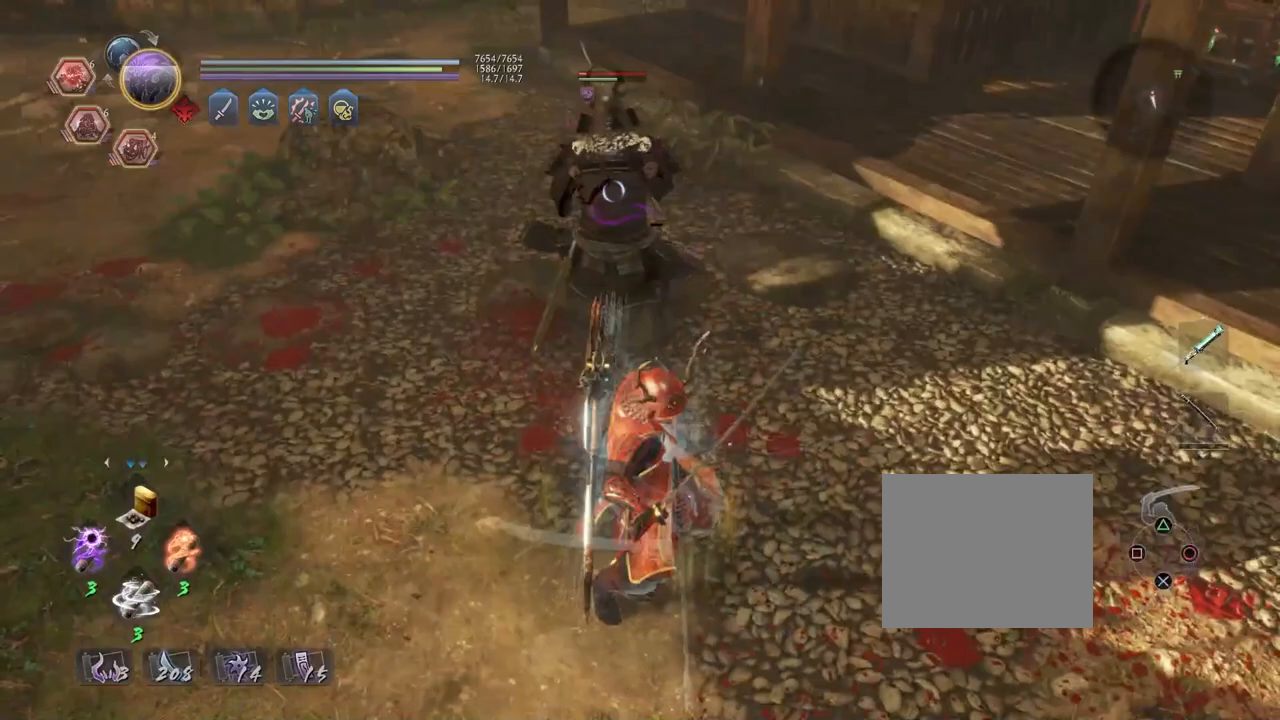
{"dt_ms": 500, "buttons": [], "left_stick": "center", "right_stick": "center", "events": [[217, "CIRCLE", "up"], [217, "R1", "up"]]}
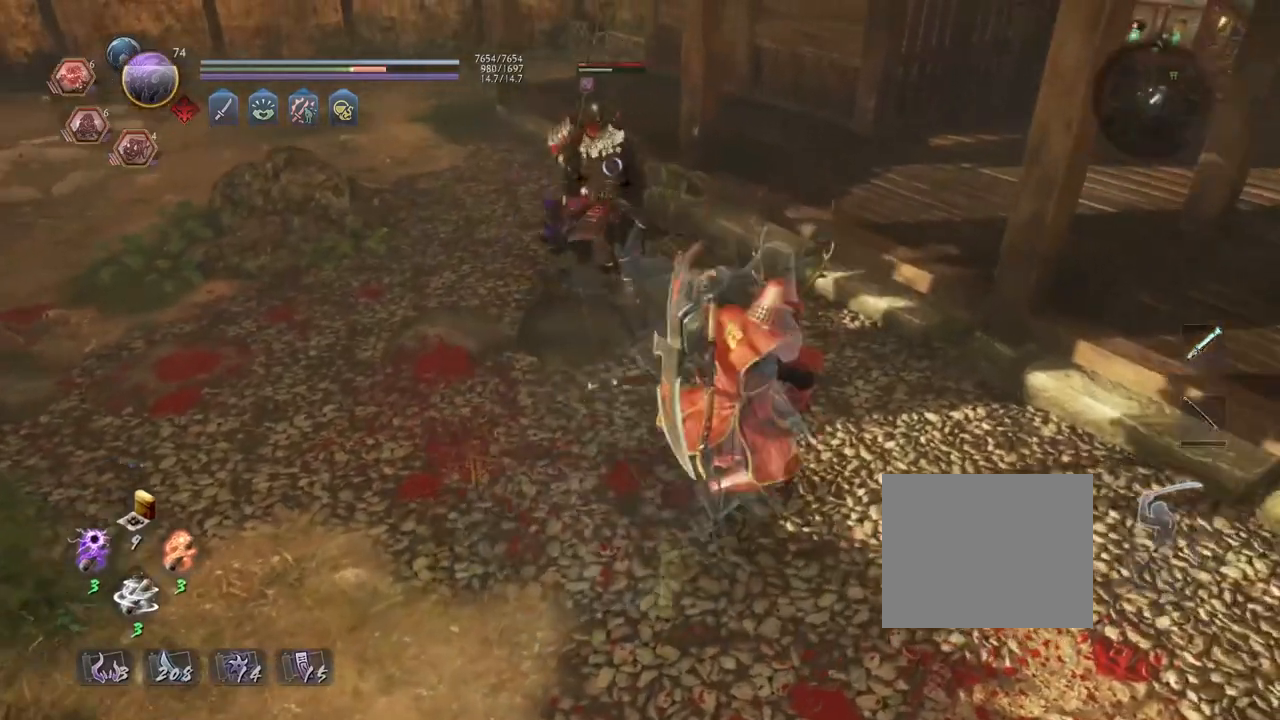
{"dt_ms": 500, "buttons": ["CROSS", "R1"], "left_stick": "center", "right_stick": "center", "events": [[217, "R1", "down"], [233, "CROSS", "down"], [350, "CROSS", "up"], [367, "R1", "up"], [450, "R1", "down"], [467, "CROSS", "down"]]}
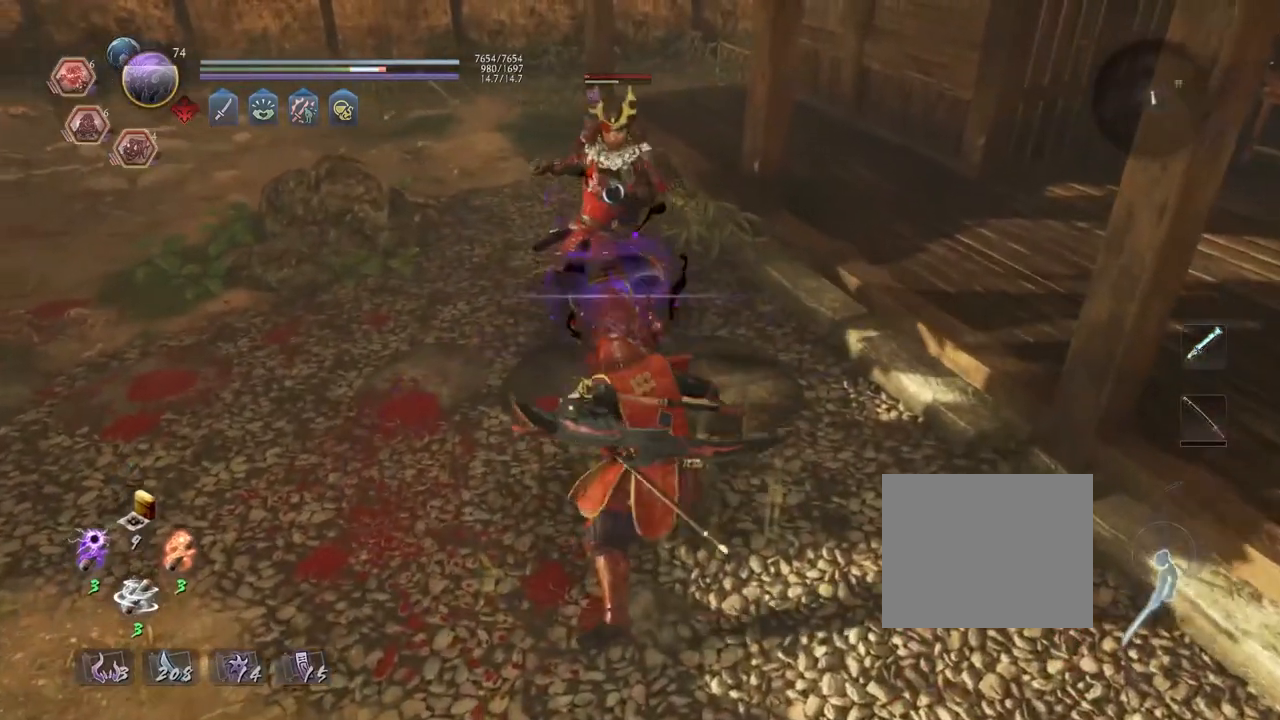
{"dt_ms": 500, "buttons": [], "left_stick": "center", "right_stick": "center", "events": [[83, "CROSS", "up"], [100, "R1", "up"], [167, "R1", "down"], [183, "CROSS", "down"], [300, "CROSS", "up"], [317, "R1", "up"]]}
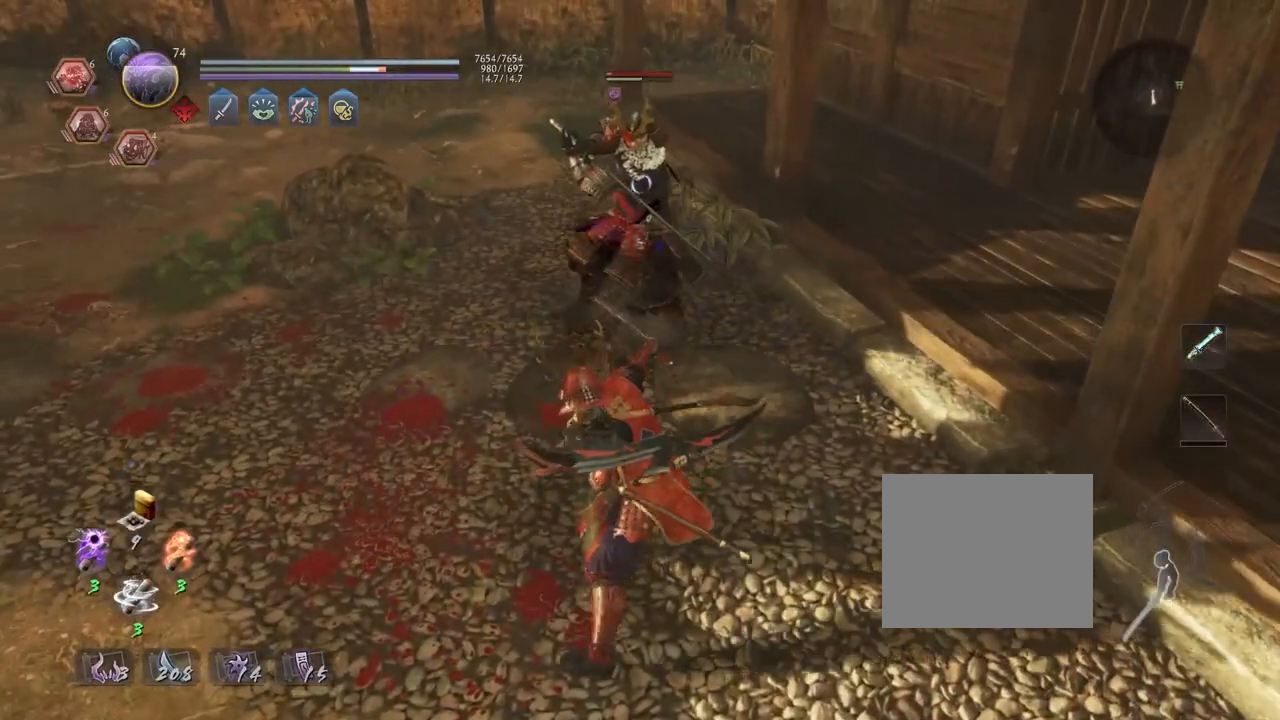
{"dt_ms": 500, "buttons": ["R2"], "left_stick": "center", "right_stick": "center", "events": [[500, "R2", "down"]]}
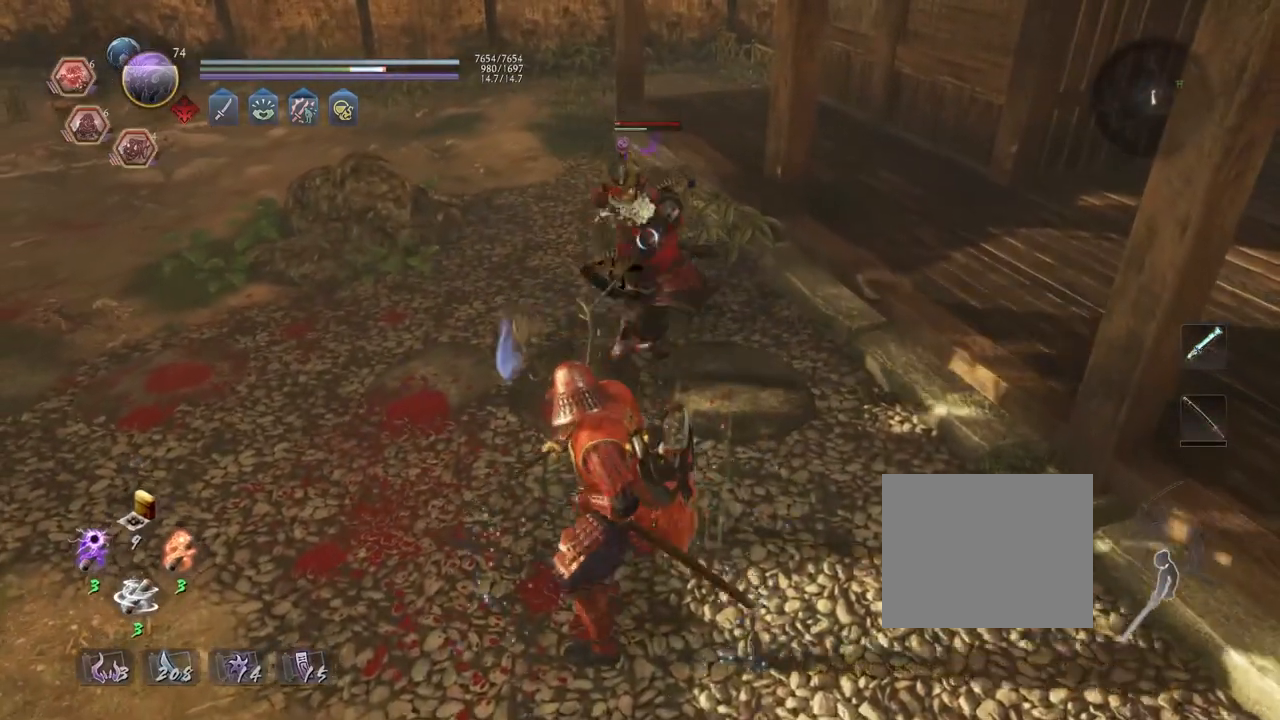
{"dt_ms": 500, "buttons": [], "left_stick": "center", "right_stick": "center", "events": [[33, "CROSS", "down"], [167, "CROSS", "up"], [217, "R2", "up"]]}
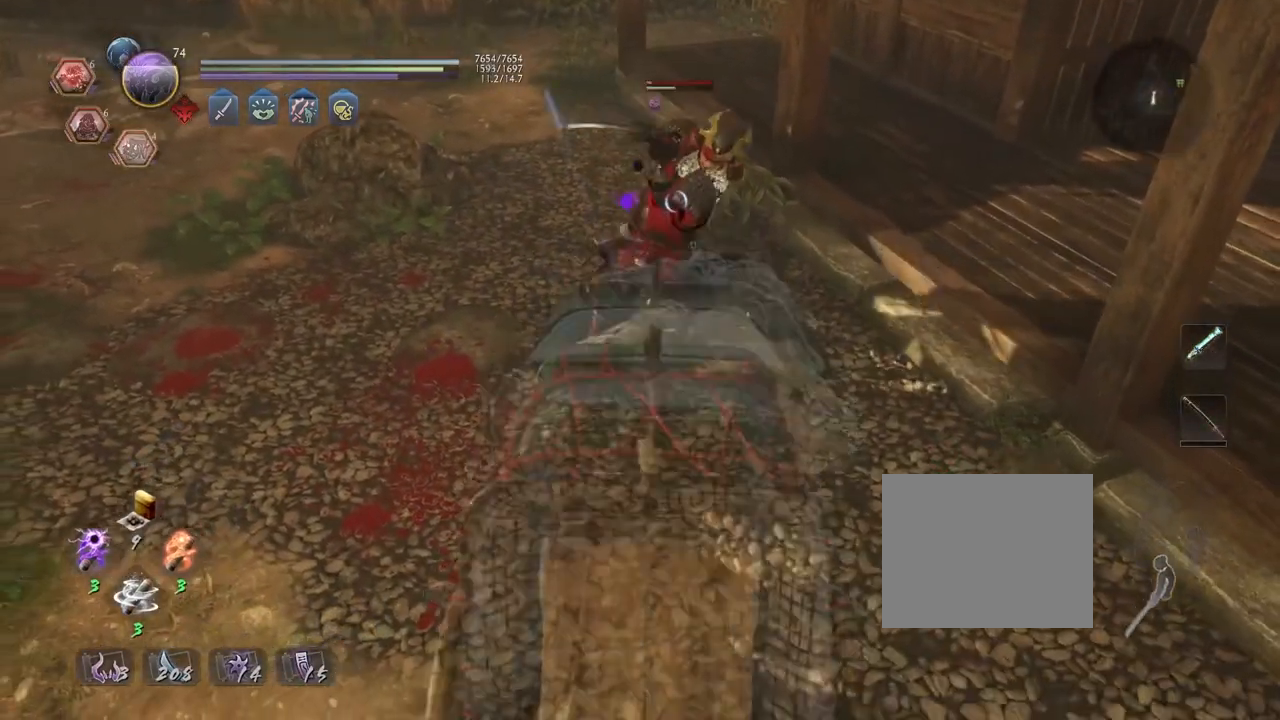
{"dt_ms": 500, "buttons": [], "left_stick": "center", "right_stick": "center", "events": []}
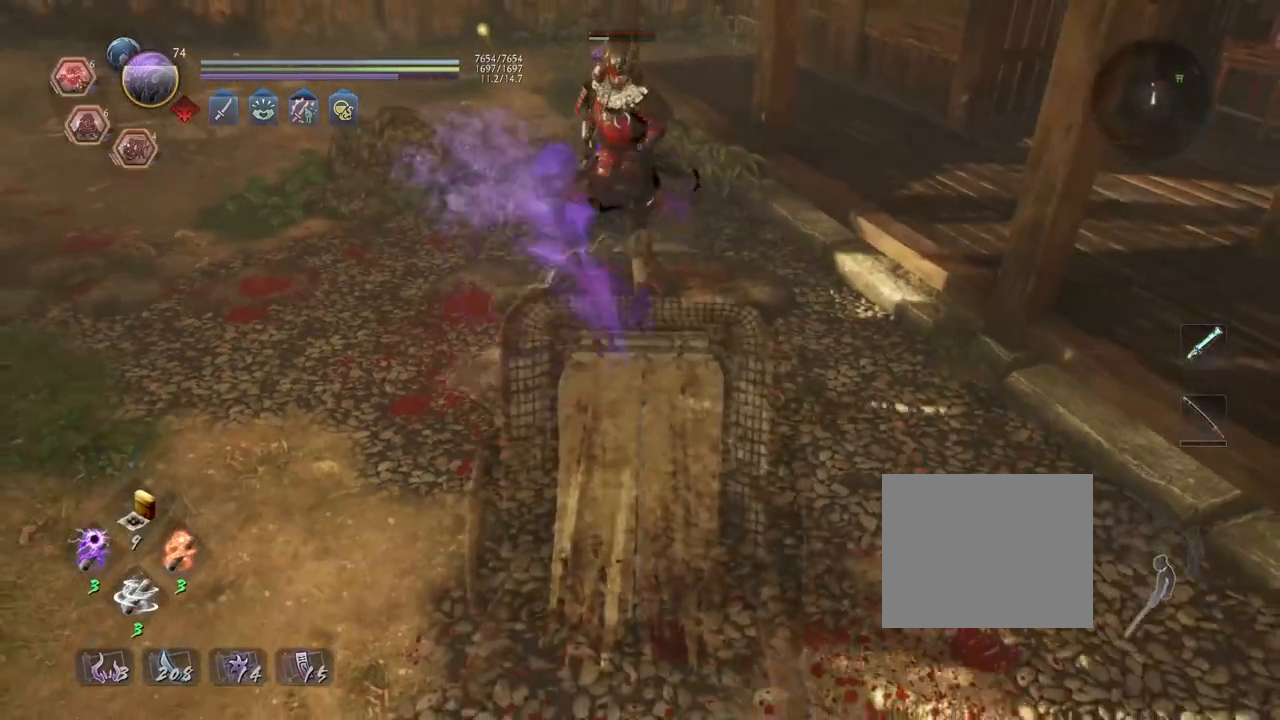
{"dt_ms": 500, "buttons": [], "left_stick": "center", "right_stick": "center", "events": []}
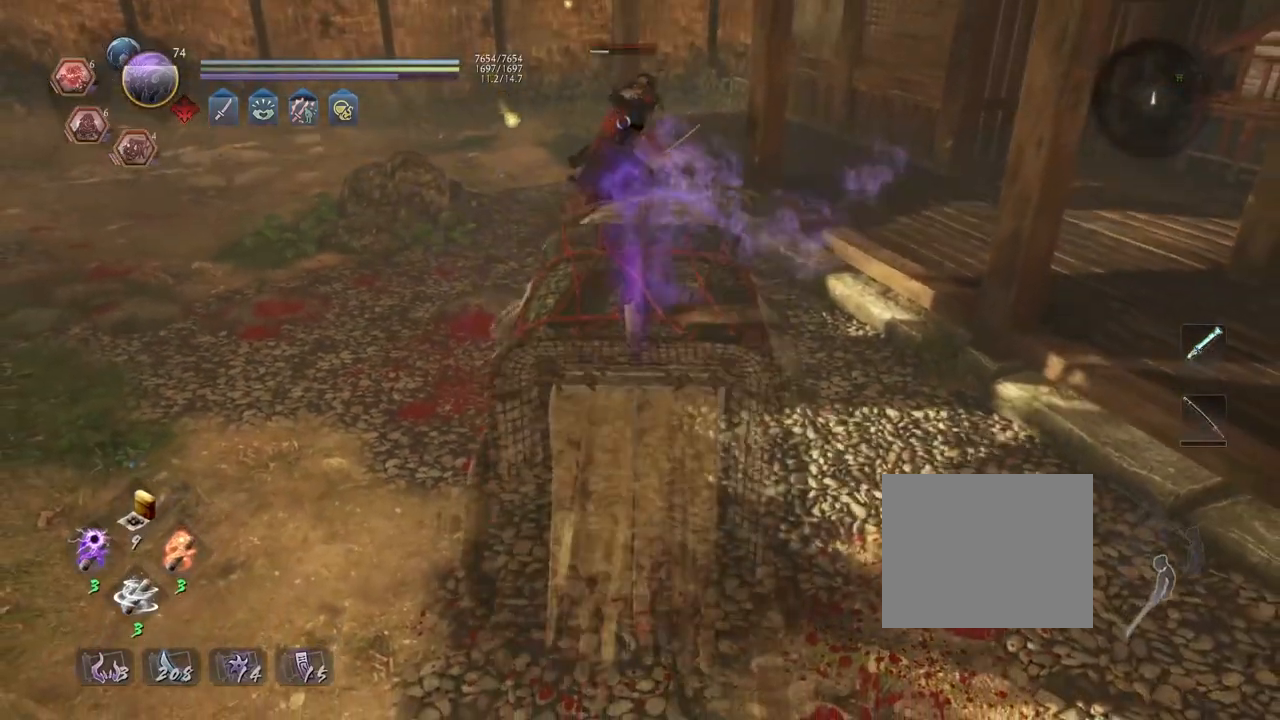
{"dt_ms": 500, "buttons": [], "left_stick": "center", "right_stick": "center", "events": []}
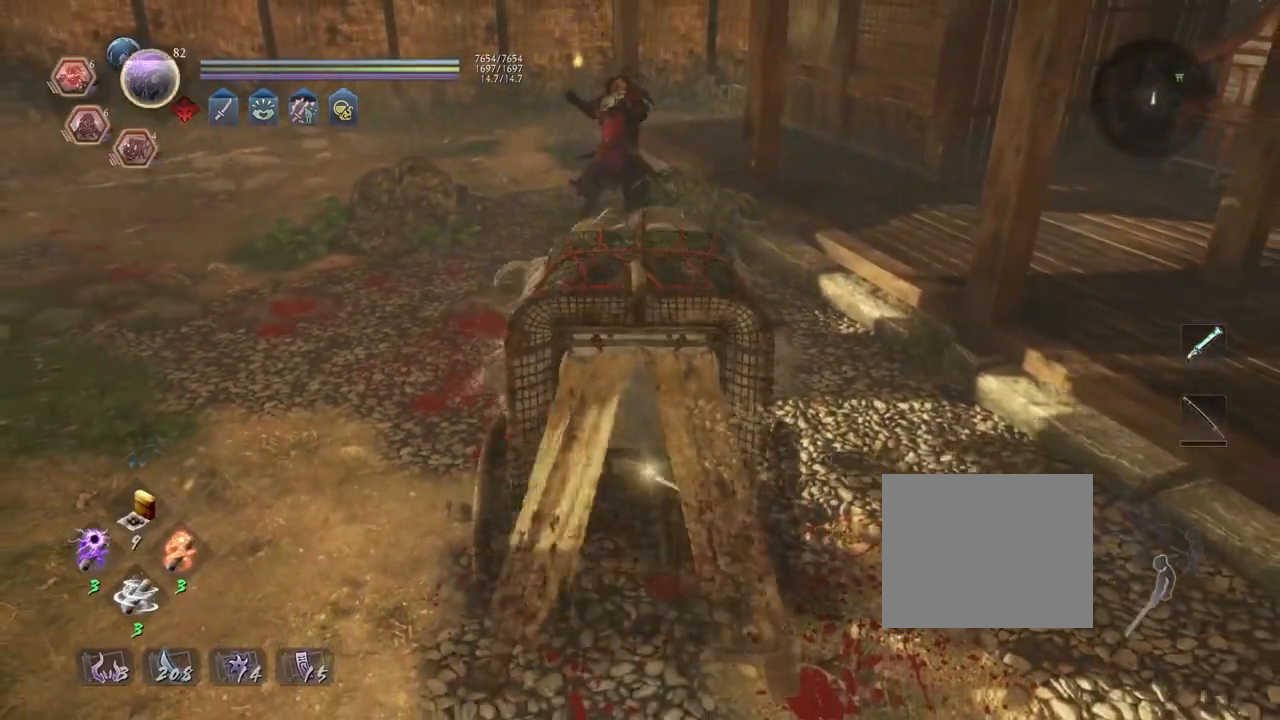
{"dt_ms": 500, "buttons": [], "left_stick": "up", "right_stick": "down", "events": [[133, "left_stick", "up"], [483, "right_stick", "down"]]}
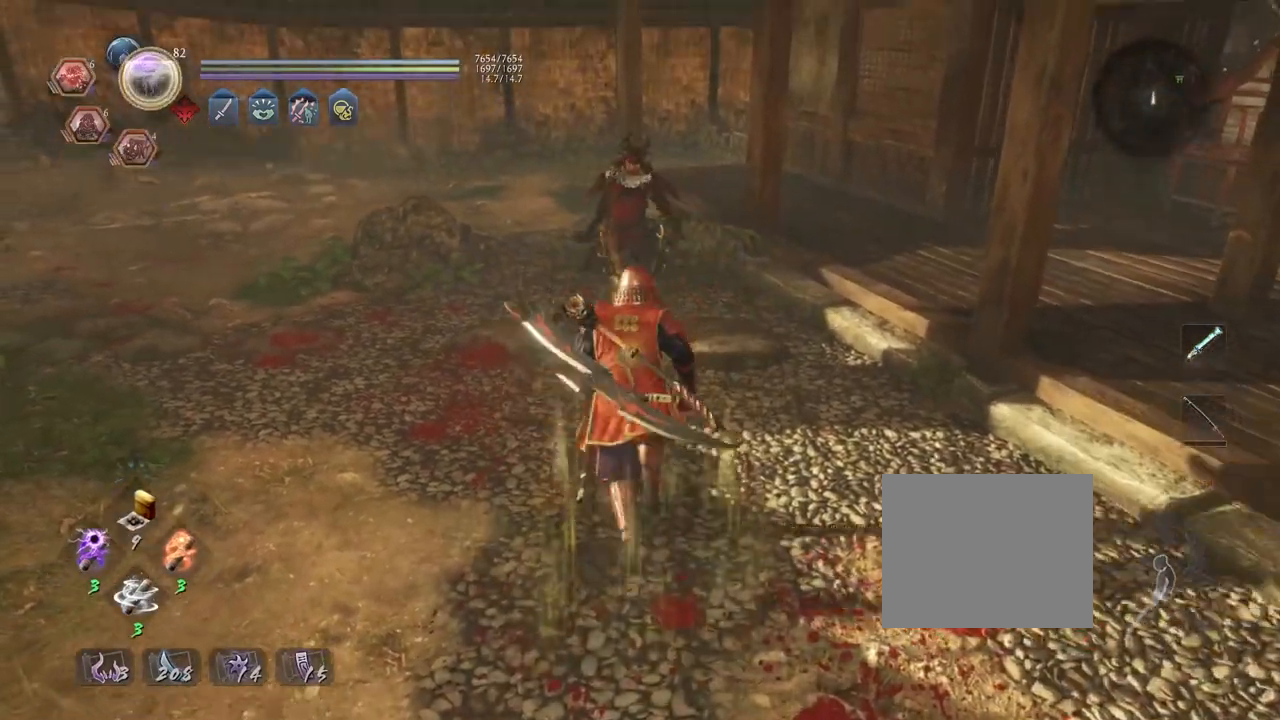
{"dt_ms": 500, "buttons": ["CROSS"], "left_stick": "up", "right_stick": "down", "events": [[117, "CROSS", "down"]]}
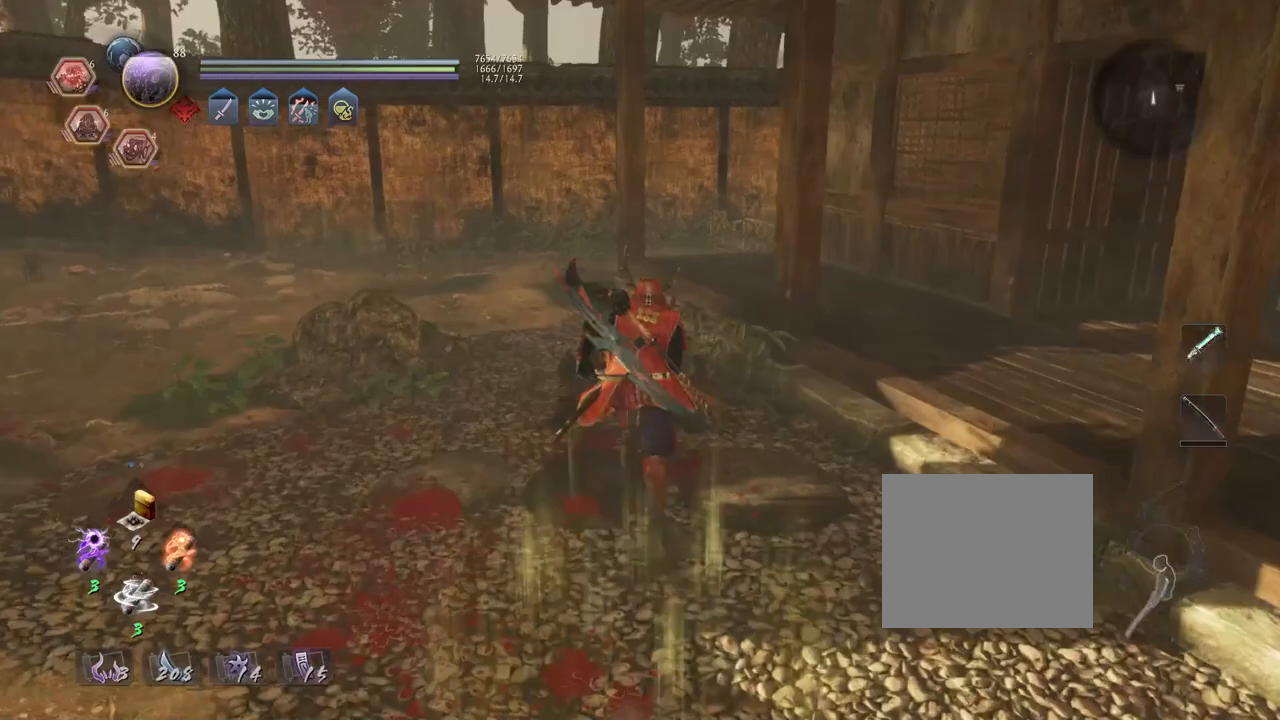
{"dt_ms": 500, "buttons": ["CROSS"], "left_stick": "up-left", "right_stick": "center", "events": [[33, "left_stick", "up-left"], [200, "right_stick", "center"]]}
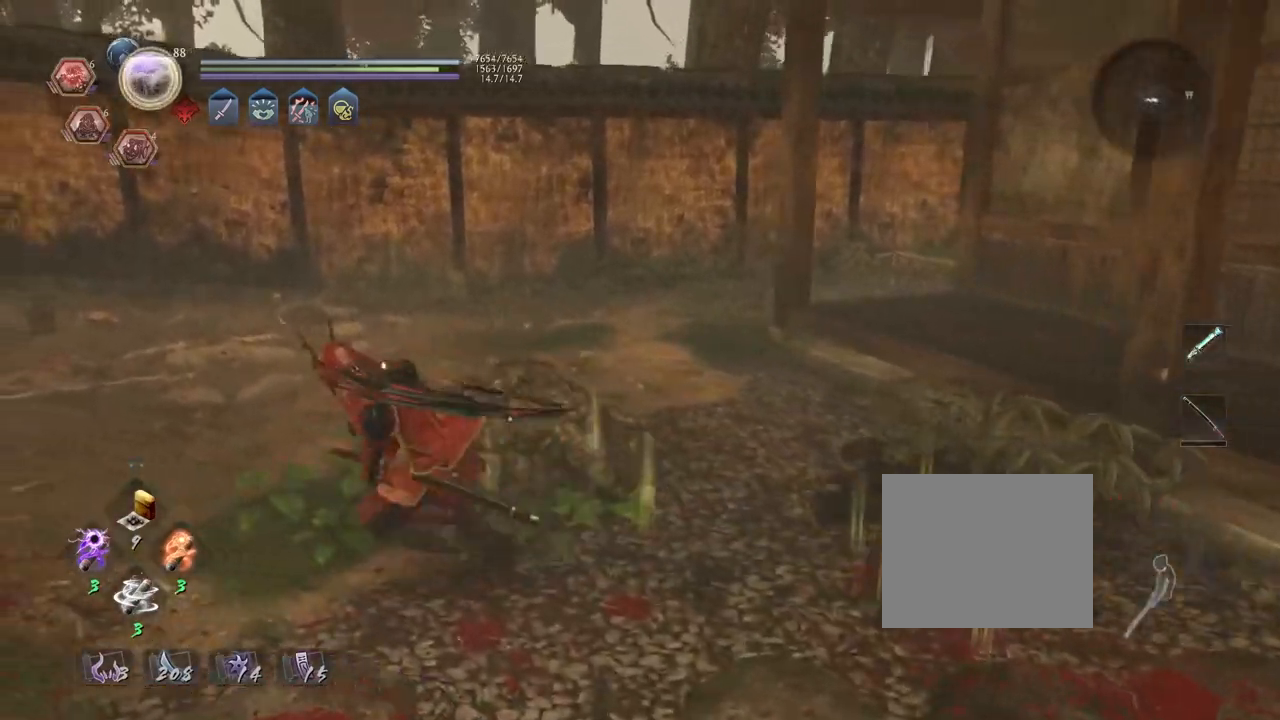
{"dt_ms": 1000, "buttons": ["R1"], "left_stick": "center", "right_stick": "center"}
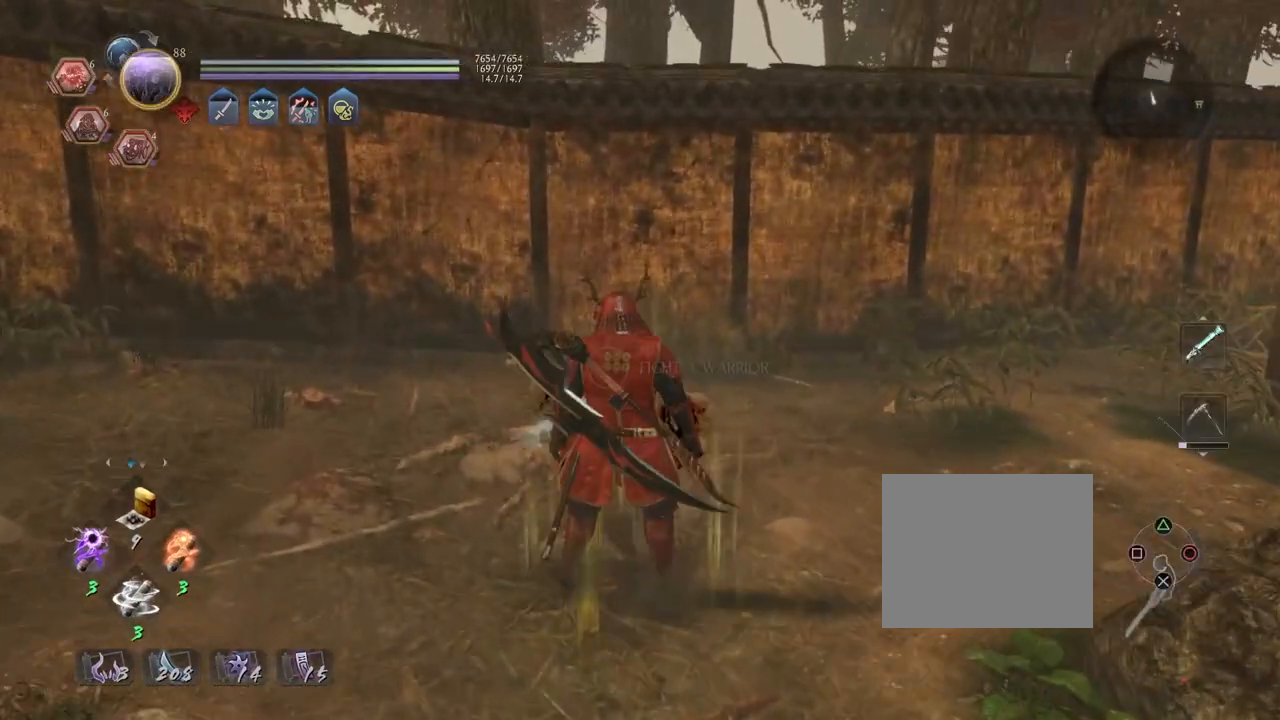
{"dt_ms": 500, "buttons": ["CIRCLE"], "left_stick": "center", "right_stick": "down", "events": [[83, "R1", "up"], [133, "left_stick", "up"], [167, "right_stick", "down"], [433, "left_stick", "center"], [450, "CIRCLE", "down"]]}
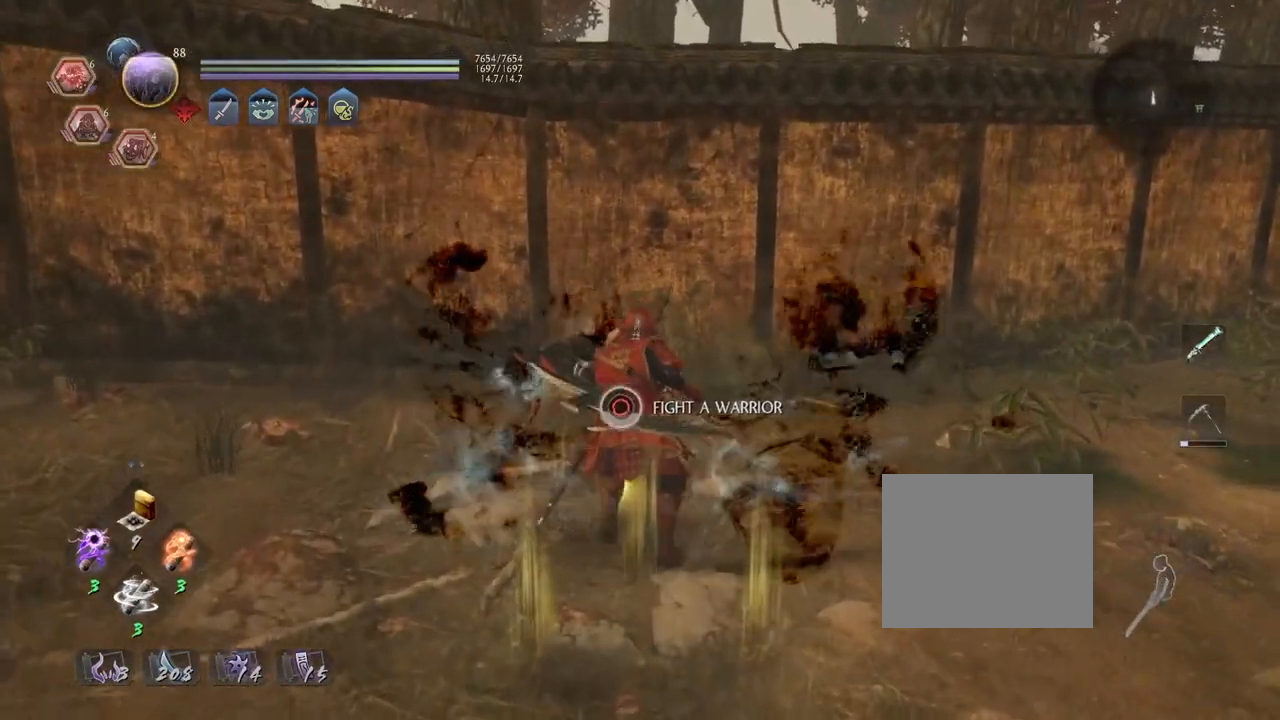
{"dt_ms": 500, "buttons": ["CIRCLE"], "left_stick": "center", "right_stick": "down-right", "events": [[367, "right_stick", "down-right"]]}
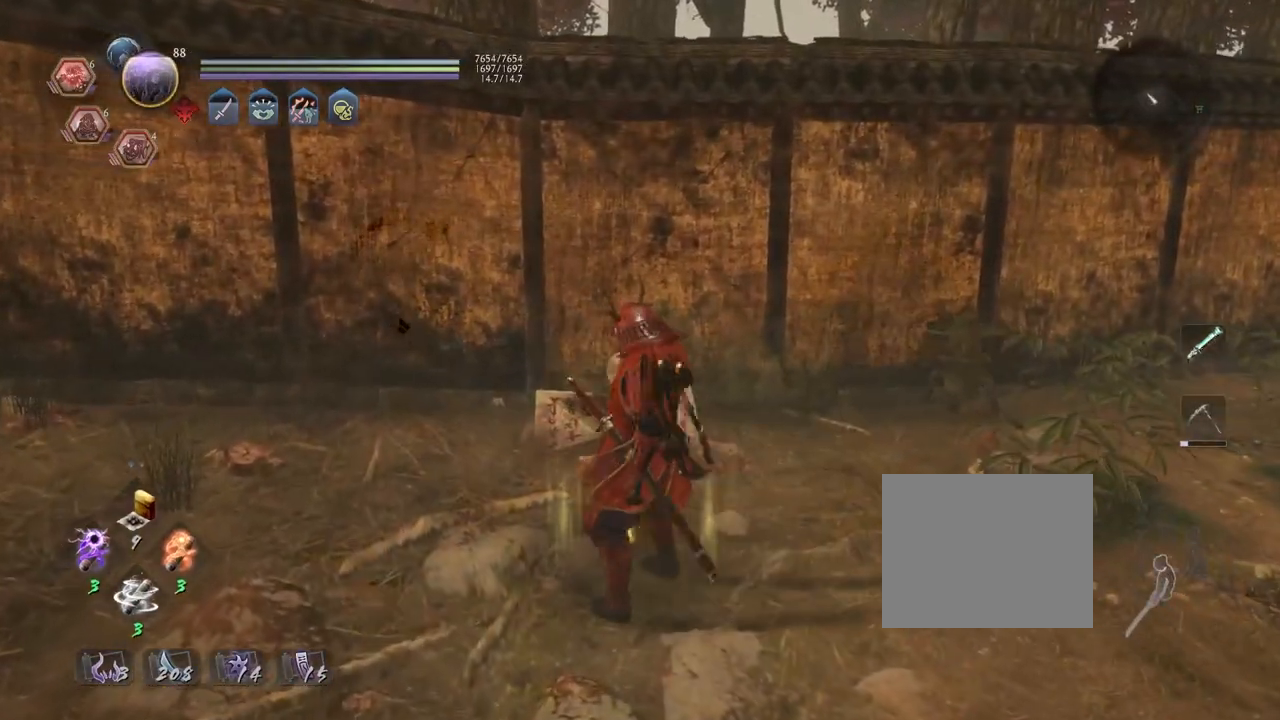
{"dt_ms": 500, "buttons": ["CROSS"], "left_stick": "right", "right_stick": "right", "events": [[50, "right_stick", "right"], [183, "CIRCLE", "up"], [183, "left_stick", "right"], [467, "CROSS", "down"]]}
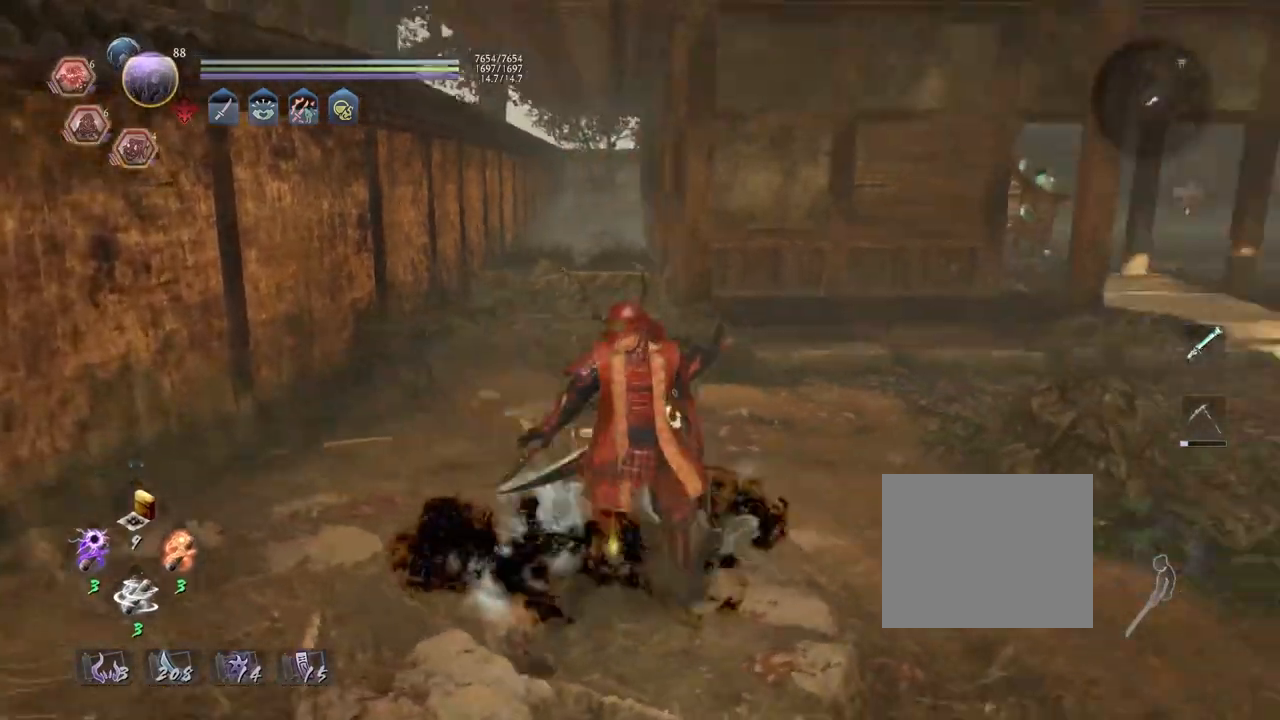
{"dt_ms": 500, "buttons": ["CROSS"], "left_stick": "right", "right_stick": "center", "events": [[33, "right_stick", "down-right"], [267, "right_stick", "center"]]}
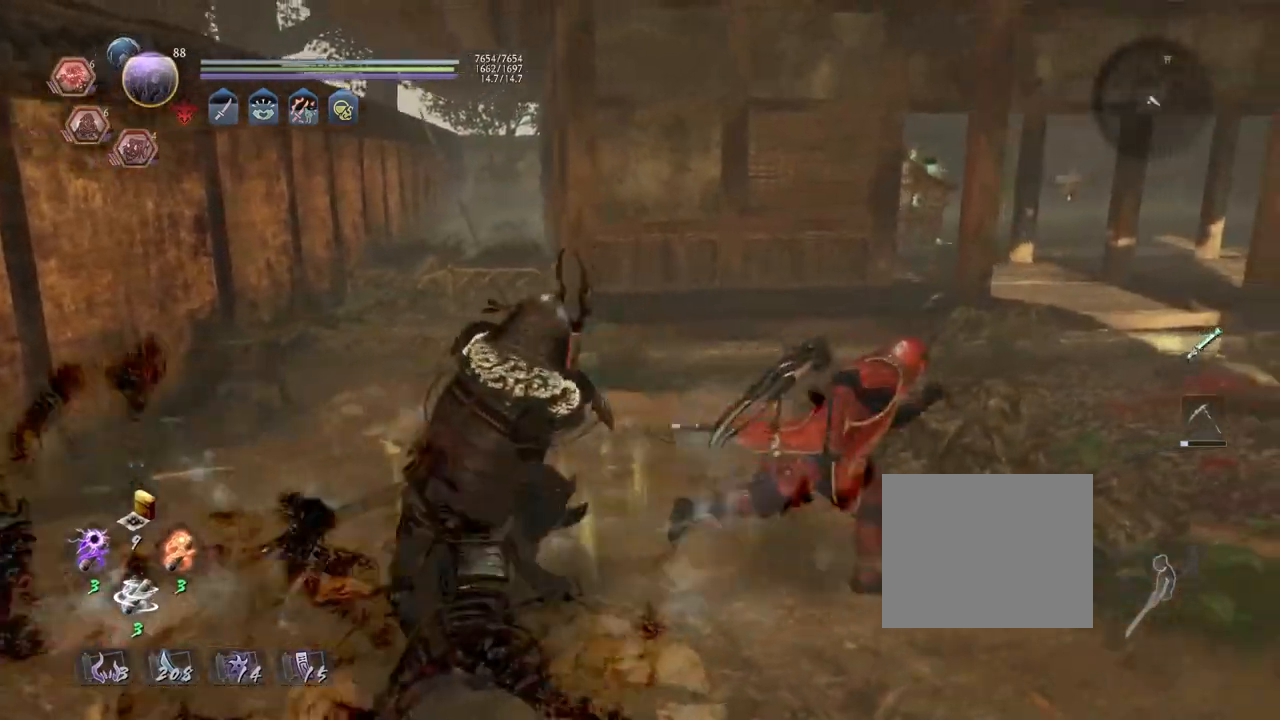
{"dt_ms": 500, "buttons": ["CROSS", "R3"], "left_stick": "down-right", "right_stick": "center", "events": [[133, "left_stick", "down-right"], [133, "right_stick", "left"], [350, "right_stick", "center"], [433, "R3", "down"]]}
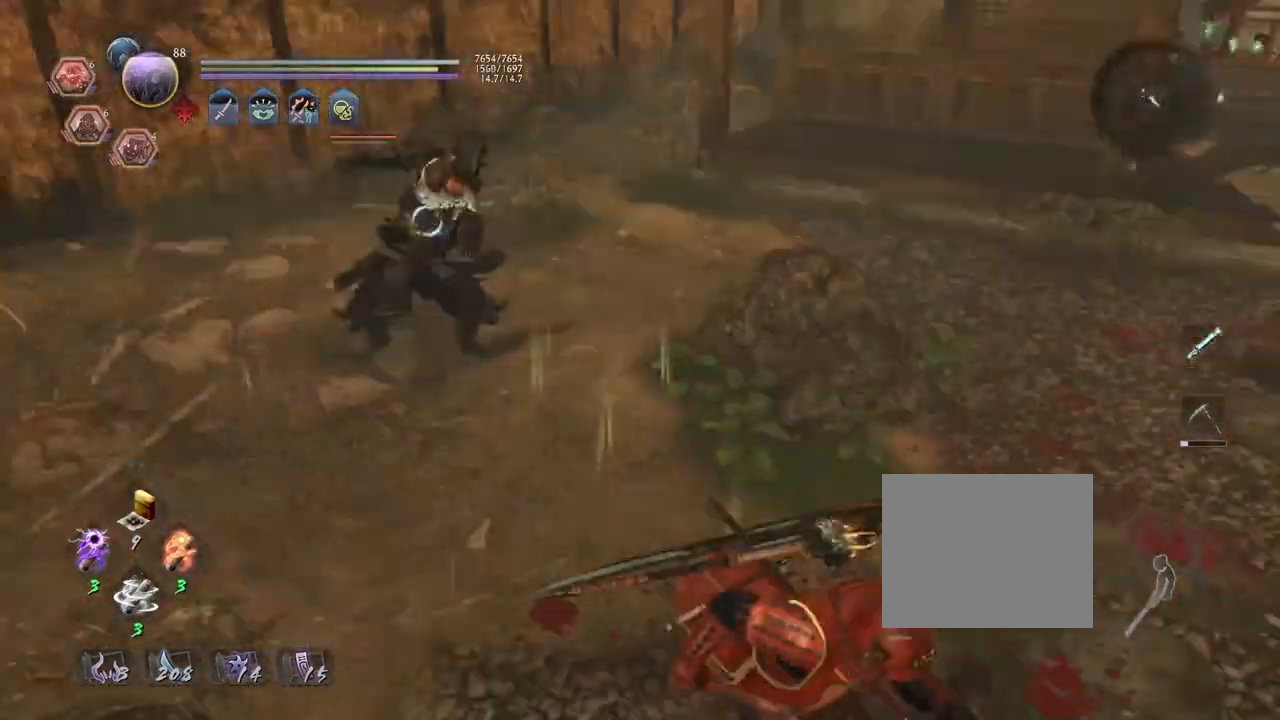
{"dt_ms": 500, "buttons": ["SQUARE", "R1"], "left_stick": "up-left", "right_stick": "center", "events": [[50, "R3", "up"], [267, "CROSS", "up"], [267, "left_stick", "up-right"], [383, "R1", "down"], [417, "left_stick", "up-left"], [450, "SQUARE", "down"]]}
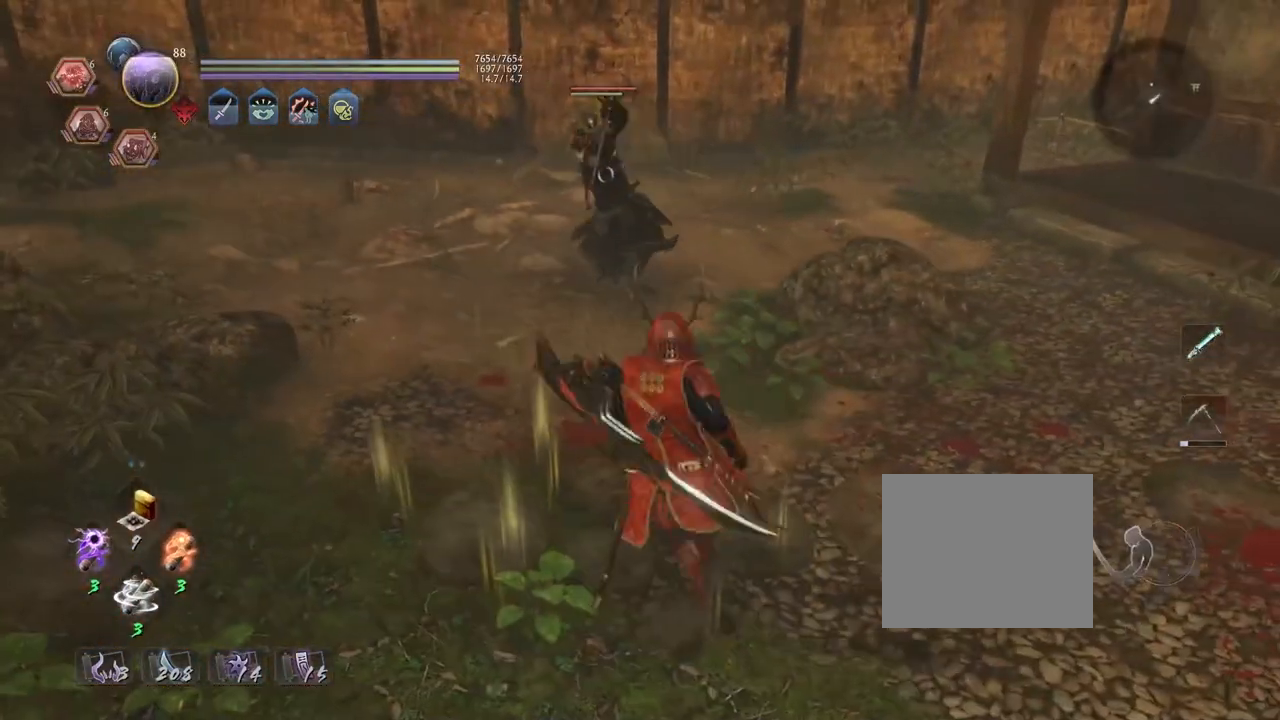
{"dt_ms": 500, "buttons": [], "left_stick": "up-right", "right_stick": "center", "events": [[17, "left_stick", "down-left"], [83, "R1", "up"], [83, "SQUARE", "up"], [150, "left_stick", "down-right"], [350, "left_stick", "up-right"]]}
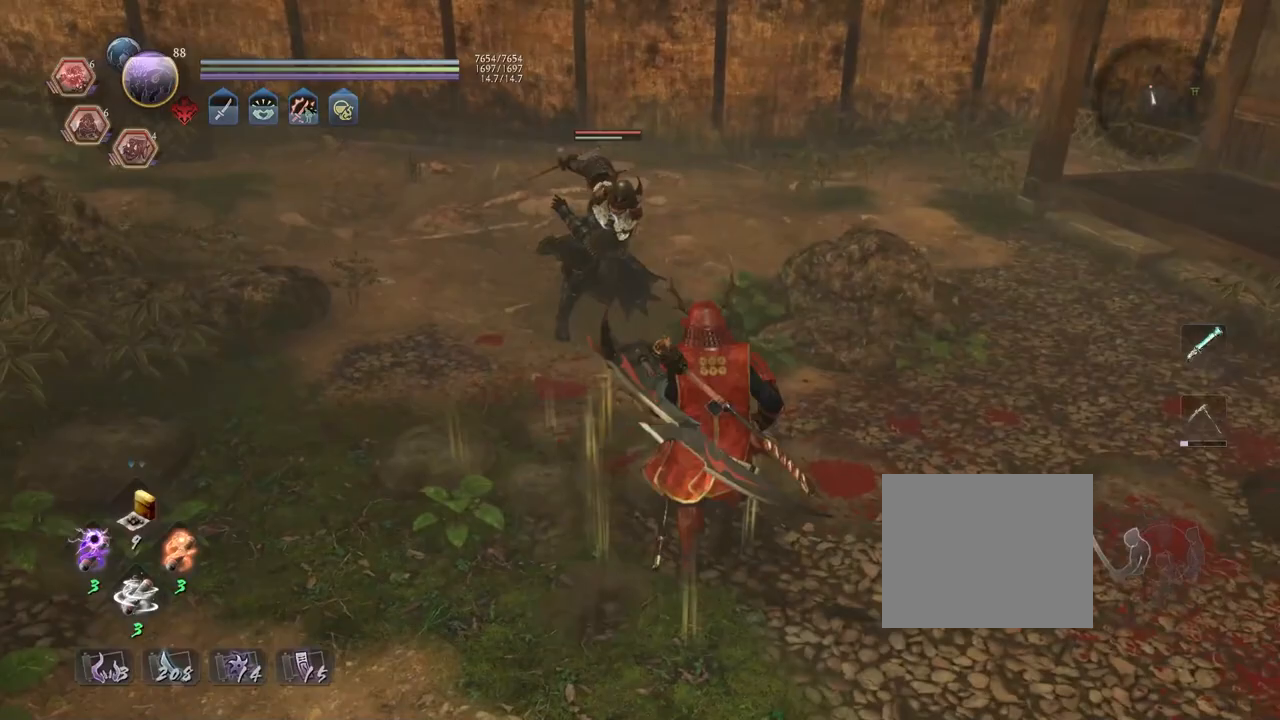
{"dt_ms": 500, "buttons": [], "left_stick": "down", "right_stick": "center", "events": [[33, "L1", "down"], [133, "L1", "up"], [133, "left_stick", "down-right"], [183, "left_stick", "down"]]}
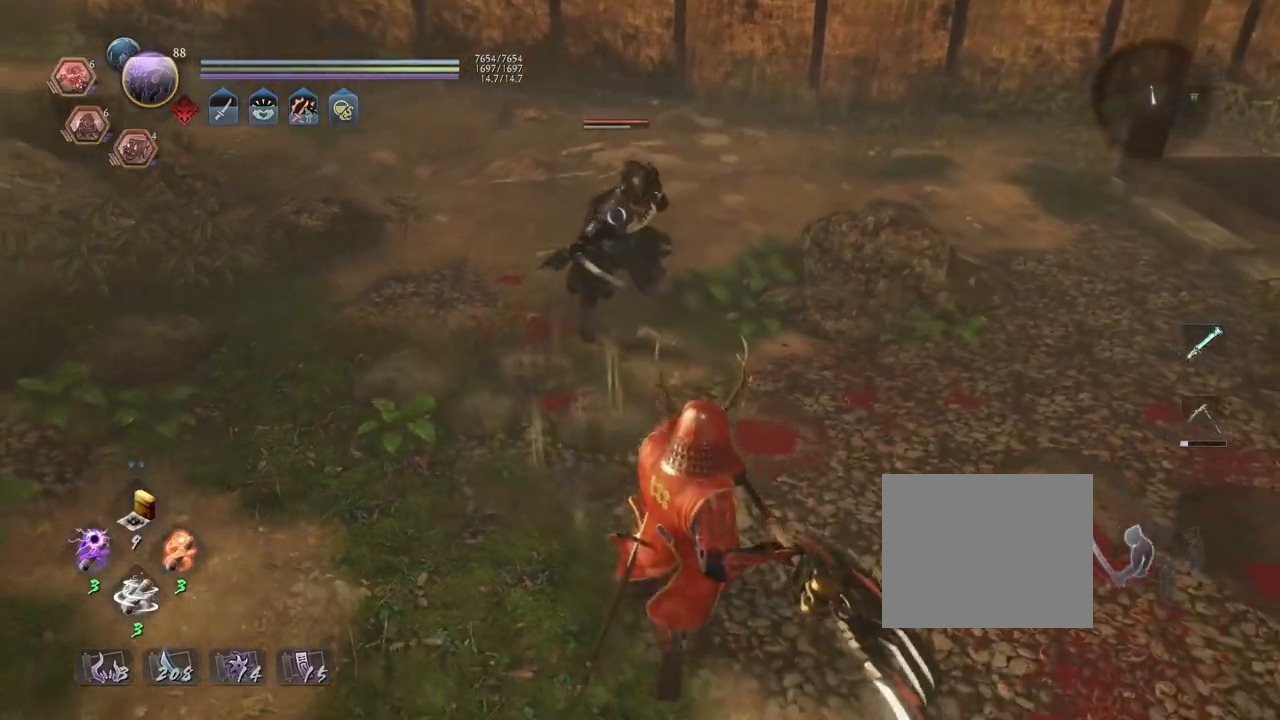
{"dt_ms": 500, "buttons": ["SQUARE", "R1"], "left_stick": "up", "right_stick": "center", "events": [[33, "CROSS", "down"], [133, "CROSS", "up"], [350, "left_stick", "center"], [450, "R1", "down"], [450, "left_stick", "up"], [500, "SQUARE", "down"]]}